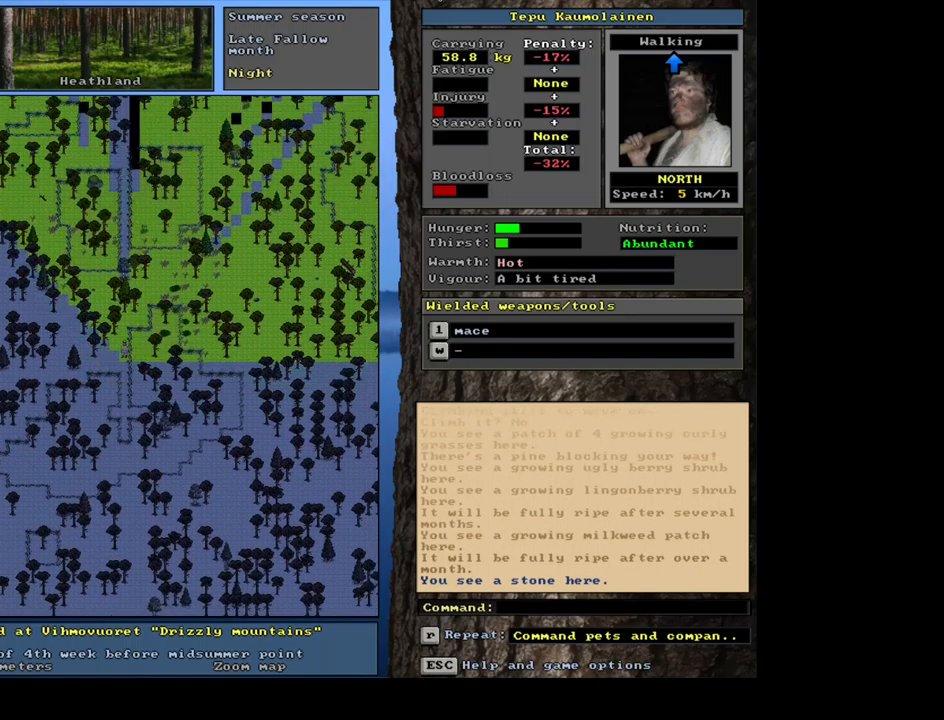
Gameplay with keyboard and mouse; each line is a JSON object with the keys and mouse buttons held at the frame after it. "events" lists presses ("down") and releases ("up") of ".", "/", "0", "1", "2", "3", "4", "5", "6", "7", "8", "9", "a", "alt_l", "alt_r", "b", "backslash", "backspace", "c", "caps_lock", "comma", "ctrl_l", "ctrl_r", "d", "down", "e", "equals", "escape", "f", "f1", "f10", "f11", "f12", "f2", "f3", "f4", "f5", "f6", "f7", "f8", "f9", "g", "h", "i", "j", "k", "l", "lbracket", "left", "m", "minus", "n", "num0", "num1", "num2", "num3", "num4", "num5", "num6", "num7", "num8", "num9", "o", "p", "q", "quote", "rbracket", "return", "right", "s", "semicolon", "shift_l", "shift_r", "space", "super", "t", "tab", "tilde", "u", "up", "v", "w", "x", "y", "z", "mouse_left", "mouse_wheel", "mouse_right", "mouse_mb4" and "mouse_mb5" between this image and that frame as [ms after this image, input, new state], when the widget could be followed in between. "mouse_left", "mouse_wheel", "mouse_right", "mouse_mb4", "mouse_mb5" = the "left", "wheel", "right", "mb4", "mb5" buttons of the "mouse" list. No other keys are recorded. "wheel" means that the mouse wheel is clicked or scrolled. Mouse movement is not recorded. Not read: r.
{"keys": ["ctrl_l"], "mouse": [], "events": [[50, "num8", "up"], [50, "num9", "up"], [134, "num8", "down"], [134, "num9", "down"], [167, "num9", "up"], [184, "num8", "up"], [400, "num9", "down"], [417, "num8", "down"], [434, "num8", "up"], [450, "num9", "up"]]}
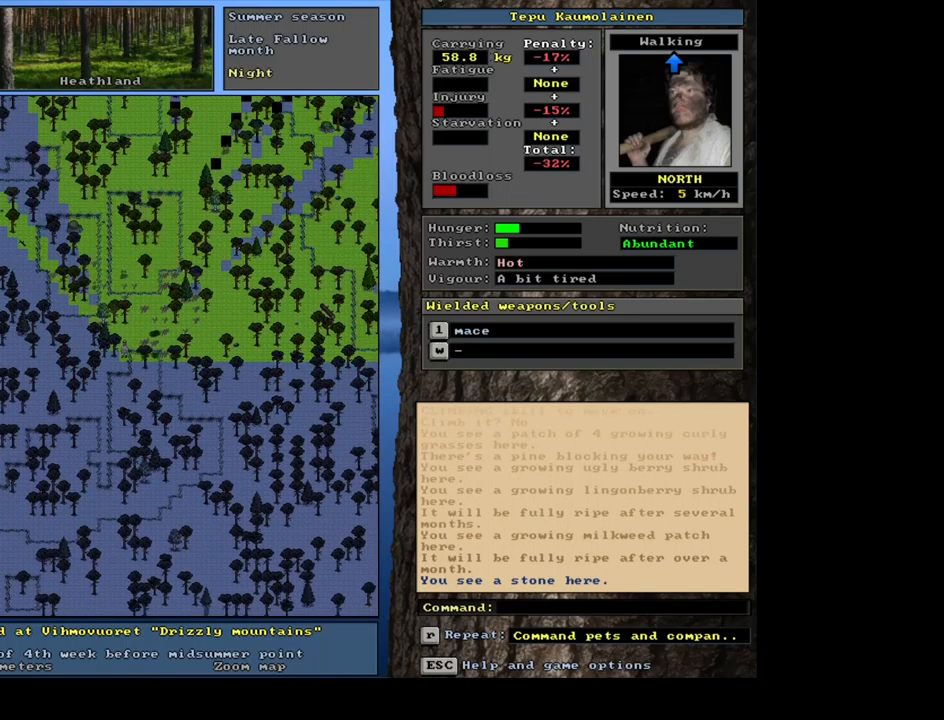
{"keys": ["ctrl_l", "num8"], "mouse": [], "events": [[50, "num8", "down"], [67, "num9", "down"], [100, "num8", "up"], [100, "num9", "up"], [200, "num8", "down"], [217, "num8", "up"], [300, "num8", "down"], [367, "num8", "up"], [450, "num8", "down"]]}
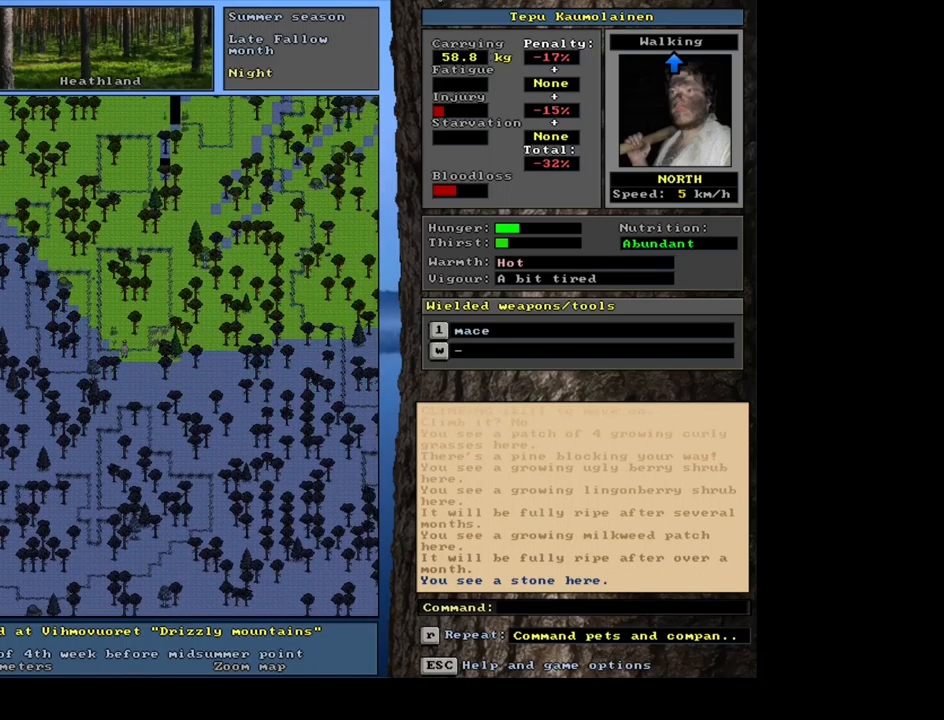
{"keys": ["ctrl_l", "num8"], "mouse": [], "events": [[17, "num8", "up"], [67, "num7", "down"], [184, "num7", "up"], [300, "num7", "down"], [334, "num7", "up"], [450, "num8", "down"]]}
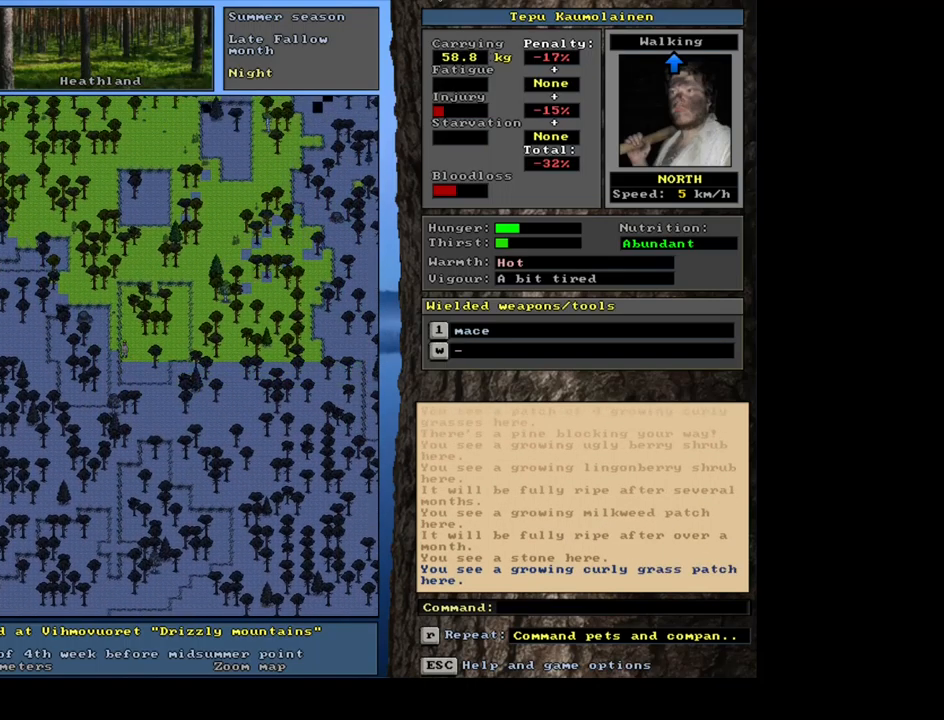
{"keys": ["ctrl_l", "num7"], "mouse": [], "events": [[50, "num8", "up"], [167, "num8", "down"], [267, "num8", "up"], [300, "num7", "down"], [400, "num7", "up"], [467, "num7", "down"]]}
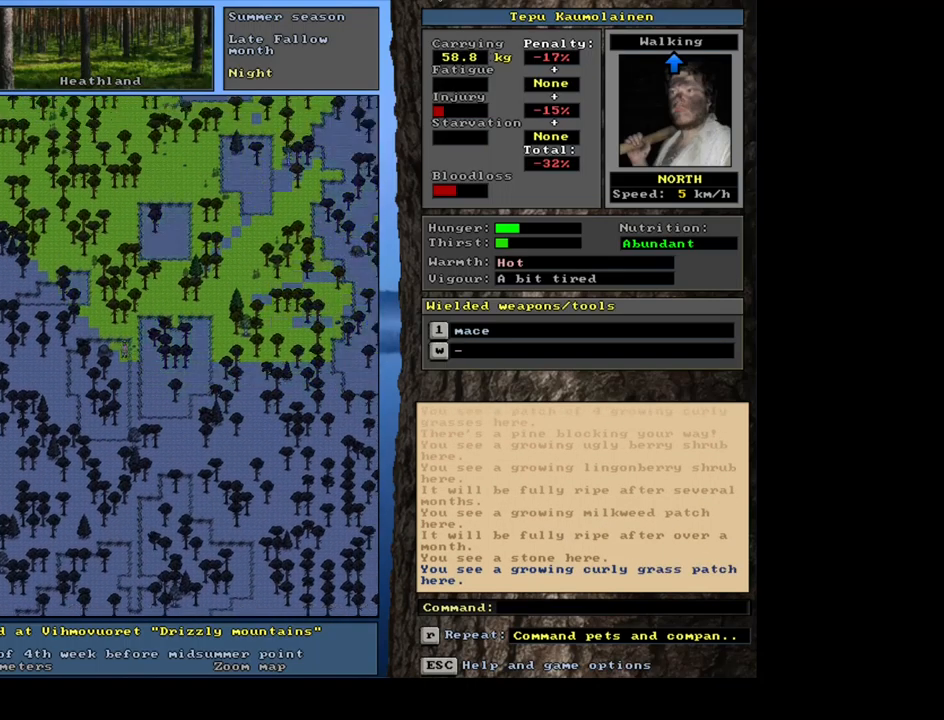
{"keys": ["ctrl_l"], "mouse": [], "events": [[84, "num7", "up"], [184, "num7", "down"], [267, "num7", "up"], [367, "num7", "down"], [417, "num7", "up"]]}
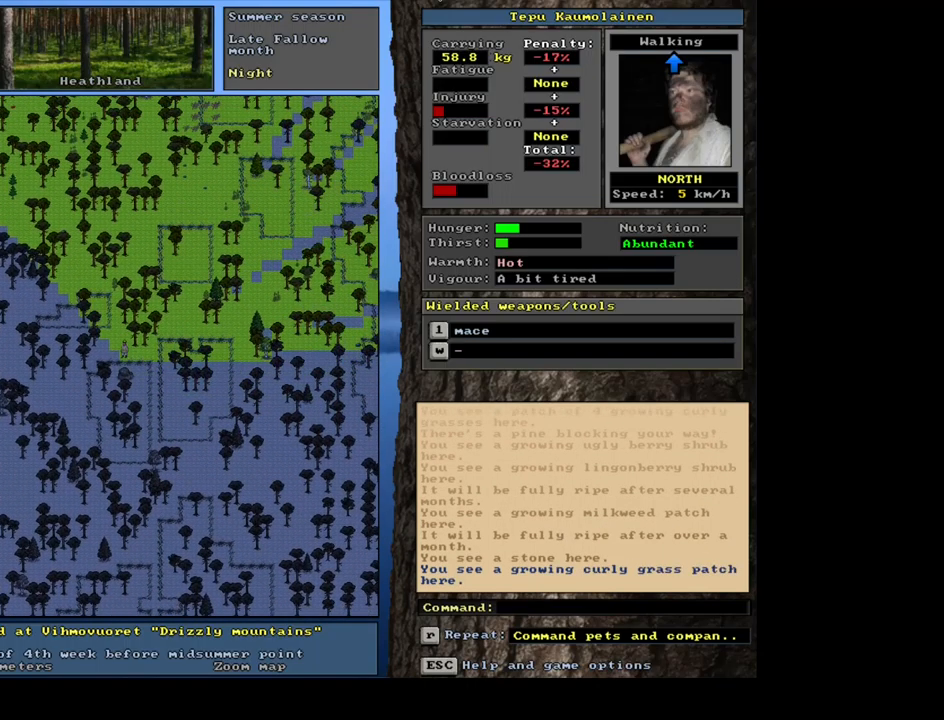
{"keys": [], "mouse": [], "events": [[50, "num8", "down"], [134, "num8", "up"], [284, "ctrl_l", "up"], [350, "num4", "down"], [450, "num4", "up"]]}
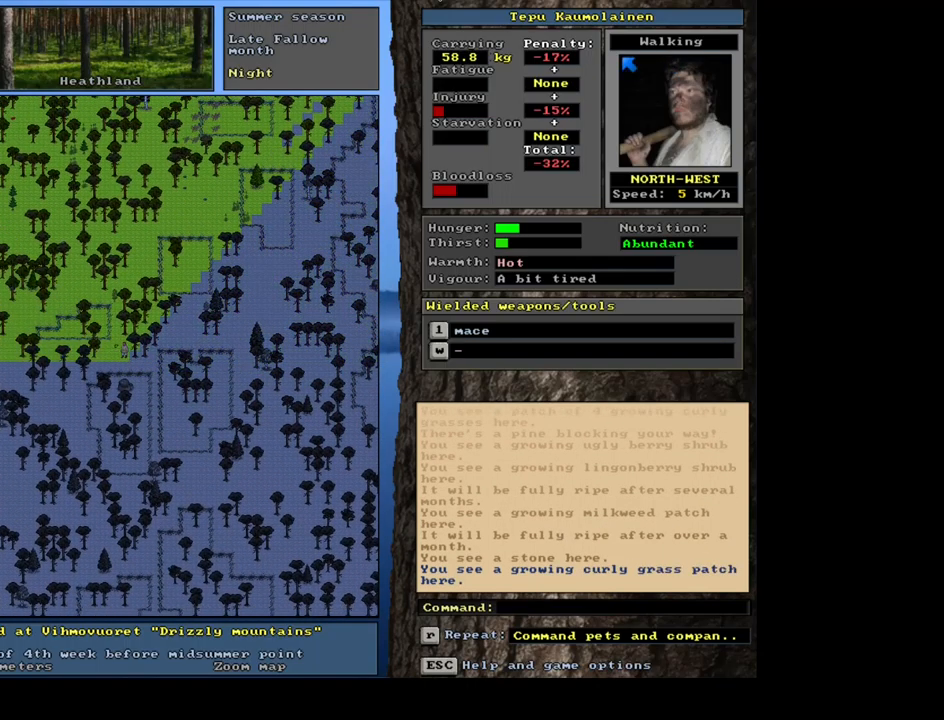
{"keys": ["ctrl_l"], "mouse": [], "events": [[84, "ctrl_l", "down"], [84, "num8", "down"], [134, "num7", "down"], [167, "num8", "up"], [467, "num7", "up"]]}
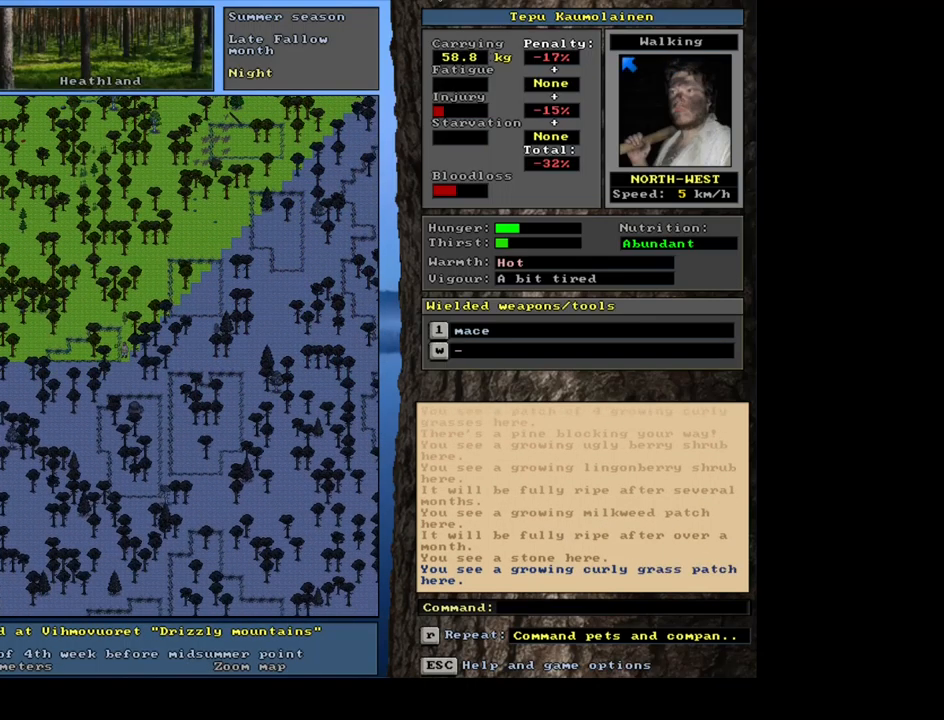
{"keys": ["ctrl_l", "num8"], "mouse": [], "events": [[100, "num7", "down"], [184, "num7", "up"], [284, "num7", "down"], [367, "num7", "up"], [467, "num8", "down"]]}
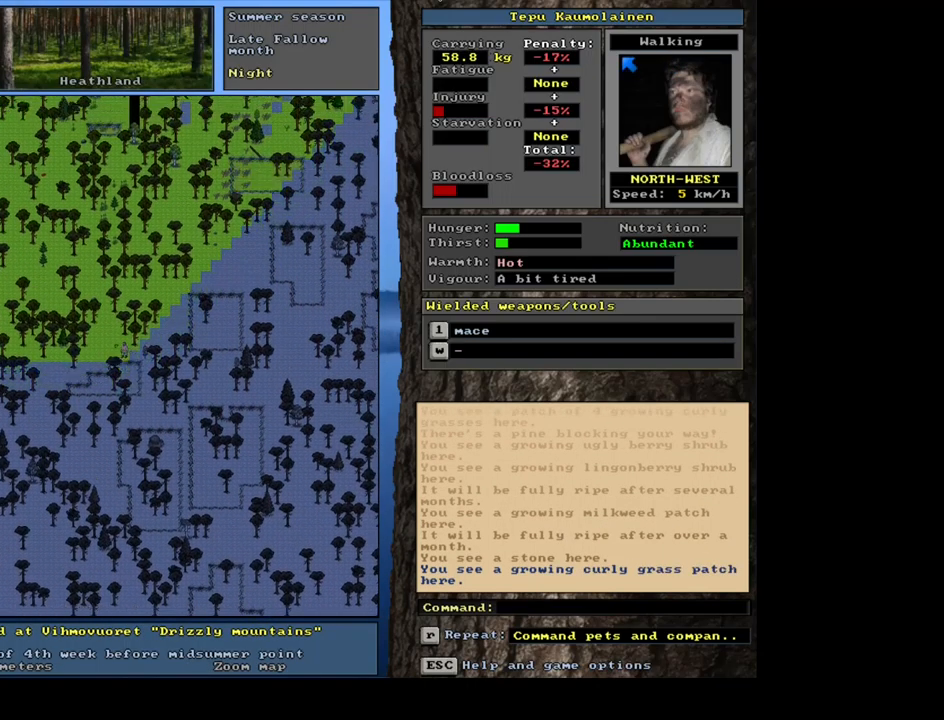
{"keys": ["ctrl_l"], "mouse": [], "events": [[50, "num7", "down"], [67, "num8", "up"], [117, "num7", "up"], [184, "num8", "down"], [284, "num8", "up"], [317, "num7", "down"], [450, "num7", "up"]]}
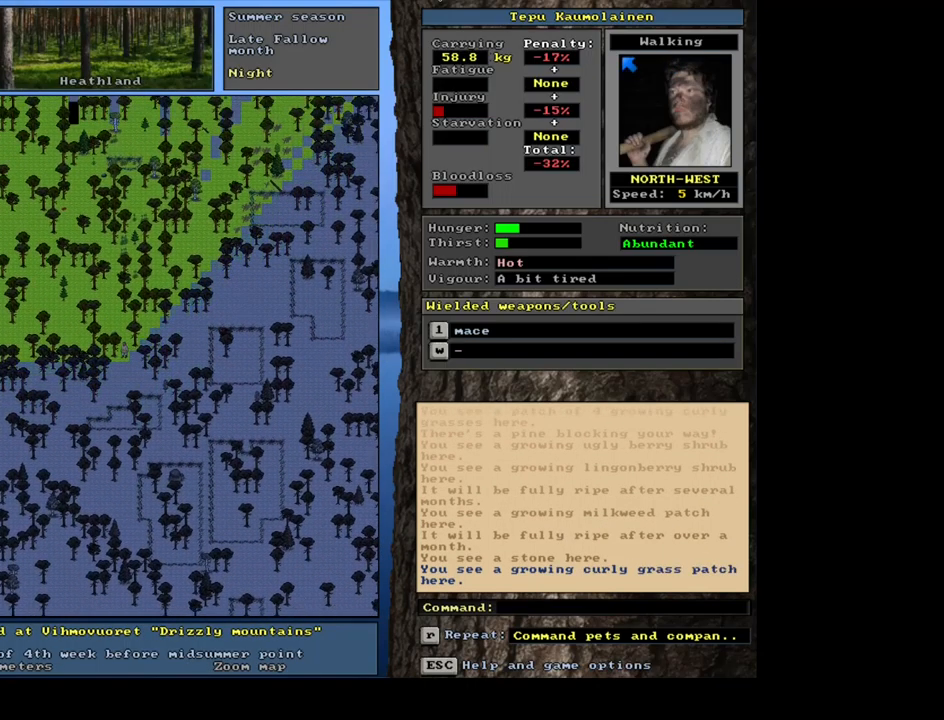
{"keys": ["ctrl_l", "num7"], "mouse": [], "events": [[34, "num7", "down"], [134, "num7", "up"], [234, "num7", "down"], [334, "num7", "up"], [434, "num7", "down"]]}
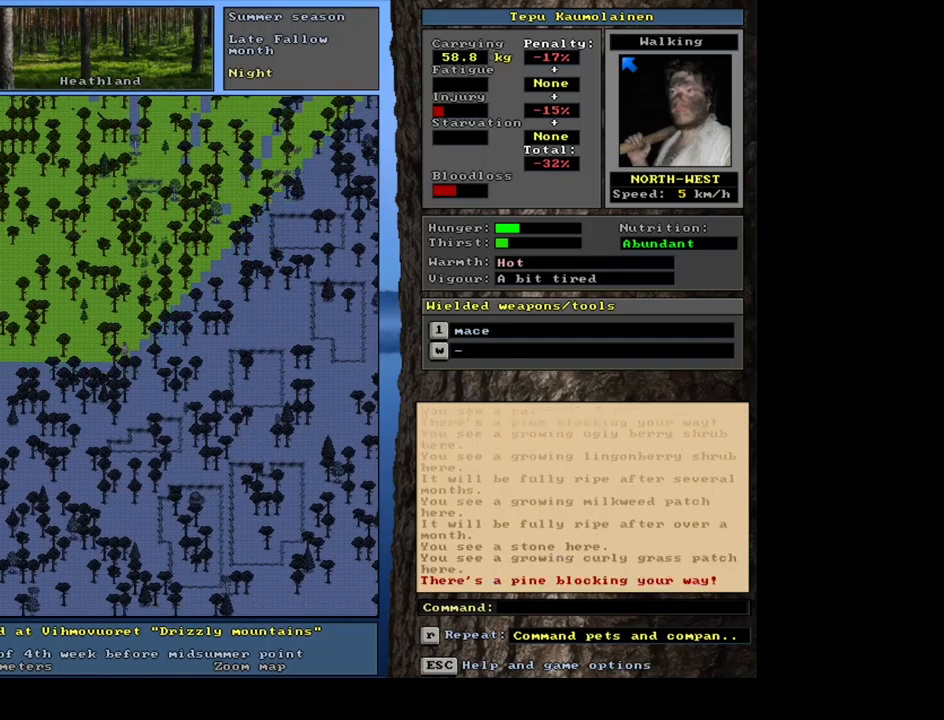
{"keys": ["ctrl_l"], "mouse": [], "events": [[33, "num7", "up"], [133, "num7", "down"], [217, "num7", "up"], [300, "num8", "down"], [383, "num7", "down"], [400, "num8", "up"], [483, "num7", "up"]]}
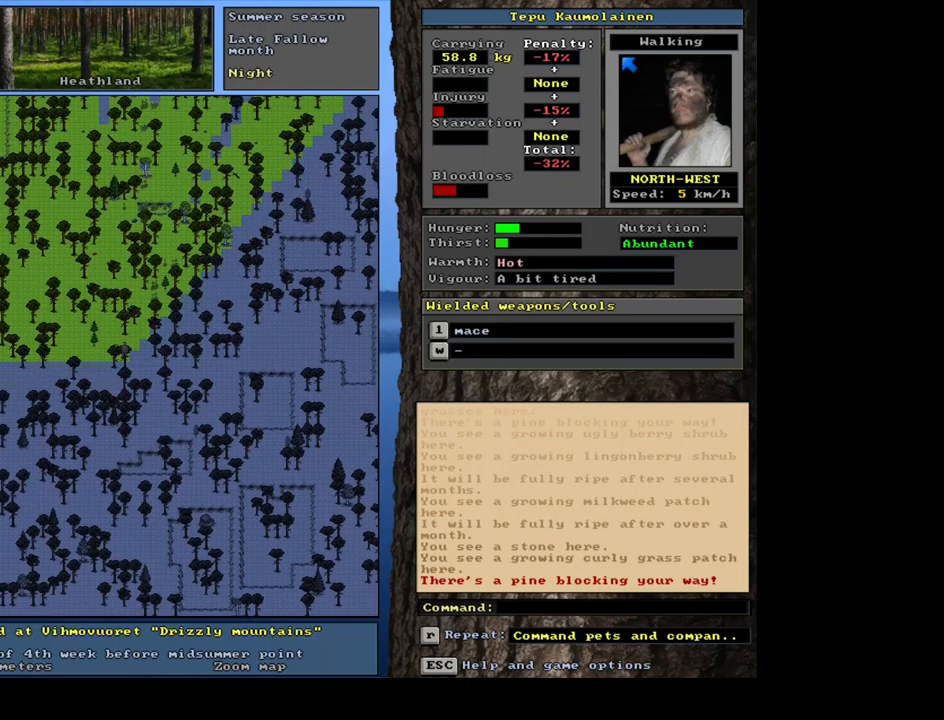
{"keys": ["ctrl_l"], "mouse": [], "events": [[267, "num7", "down"], [317, "num7", "up"]]}
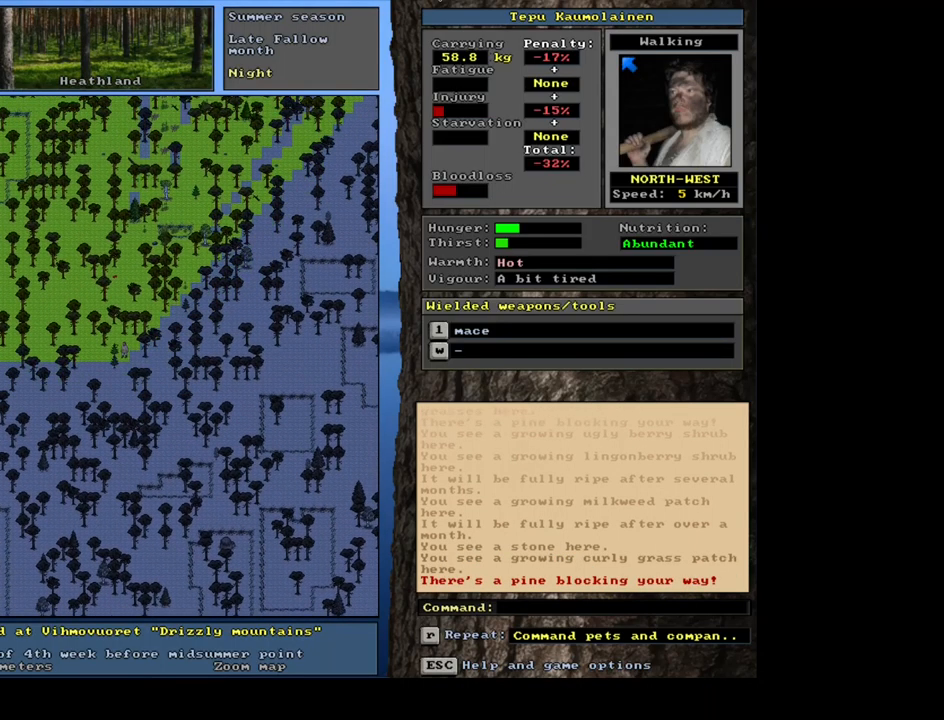
{"keys": ["ctrl_l", "num7"], "mouse": [], "events": [[83, "num7", "down"], [133, "num7", "up"], [367, "num8", "down"], [433, "num7", "down"], [483, "num8", "up"]]}
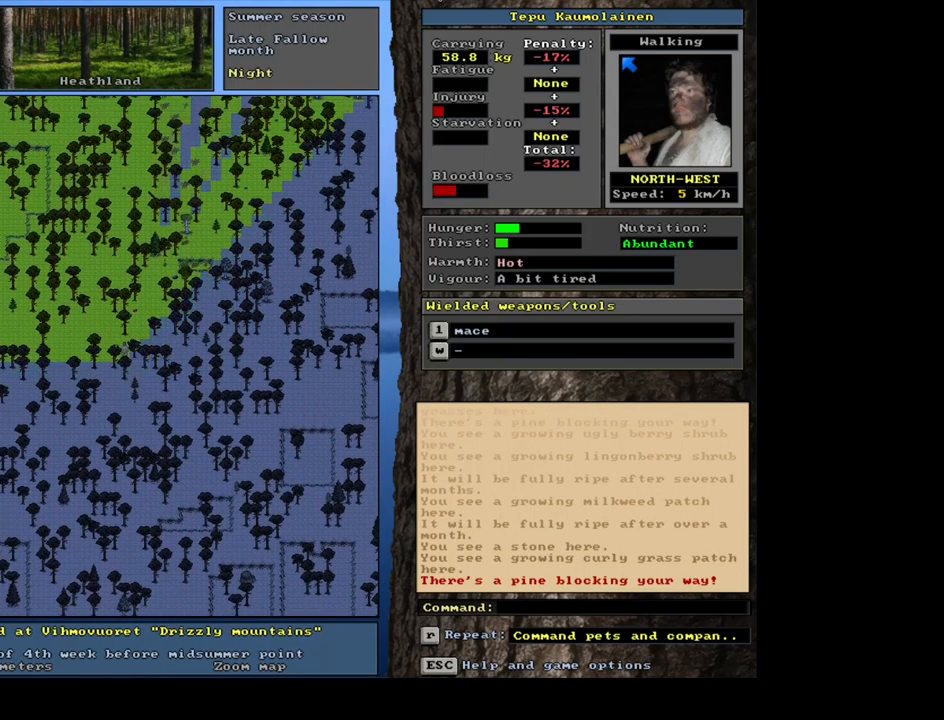
{"keys": ["ctrl_l"], "mouse": [], "events": [[50, "num7", "up"], [100, "num7", "down"], [217, "num7", "up"], [317, "num7", "down"], [417, "num7", "up"]]}
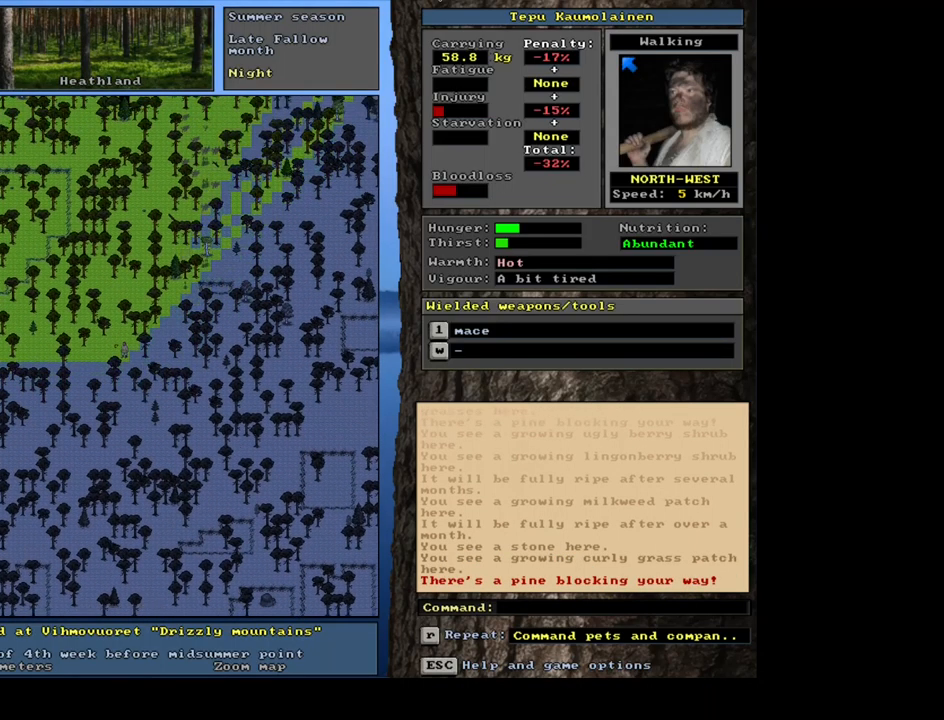
{"keys": ["ctrl_l"], "mouse": [], "events": [[17, "num7", "down"], [83, "num7", "up"], [133, "num8", "down"], [250, "num8", "up"], [333, "num8", "down"], [433, "num8", "up"]]}
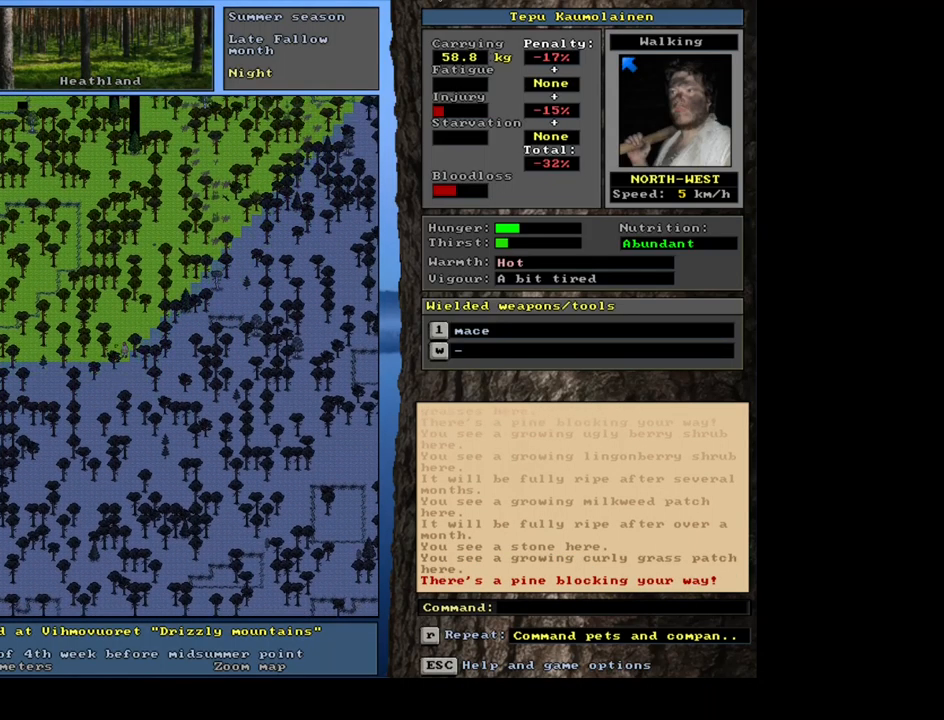
{"keys": ["ctrl_l"], "mouse": [], "events": [[50, "num8", "down"], [67, "num7", "down"], [117, "num8", "up"], [183, "num7", "up"], [283, "num8", "down"], [300, "num7", "down"], [317, "num8", "up"], [400, "num7", "up"]]}
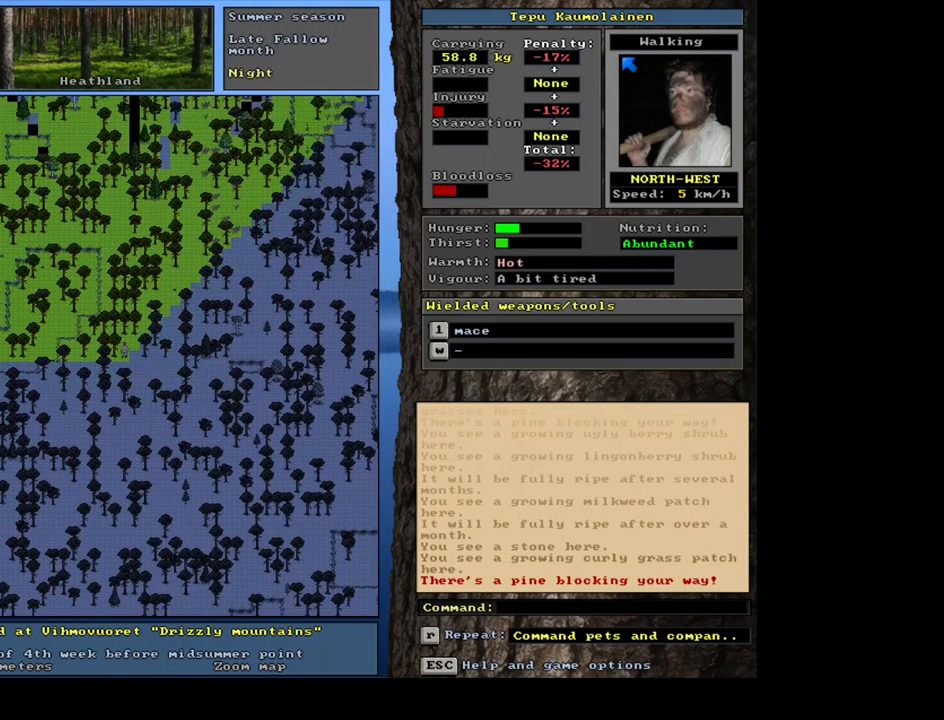
{"keys": ["ctrl_l"], "mouse": [], "events": [[17, "num8", "down"], [167, "num7", "down"], [167, "num8", "up"], [267, "num7", "up"], [383, "num4", "down"], [500, "num4", "up"]]}
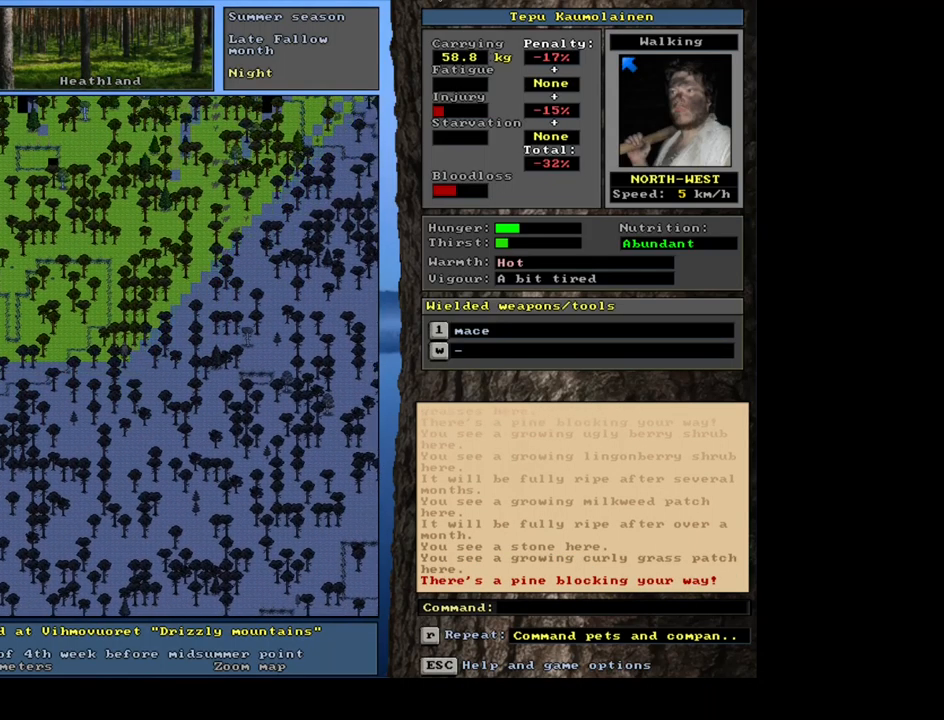
{"keys": ["ctrl_l", "num4"], "mouse": [], "events": [[117, "num4", "down"], [217, "num4", "up"], [333, "num4", "down"], [433, "num4", "up"], [500, "num4", "down"]]}
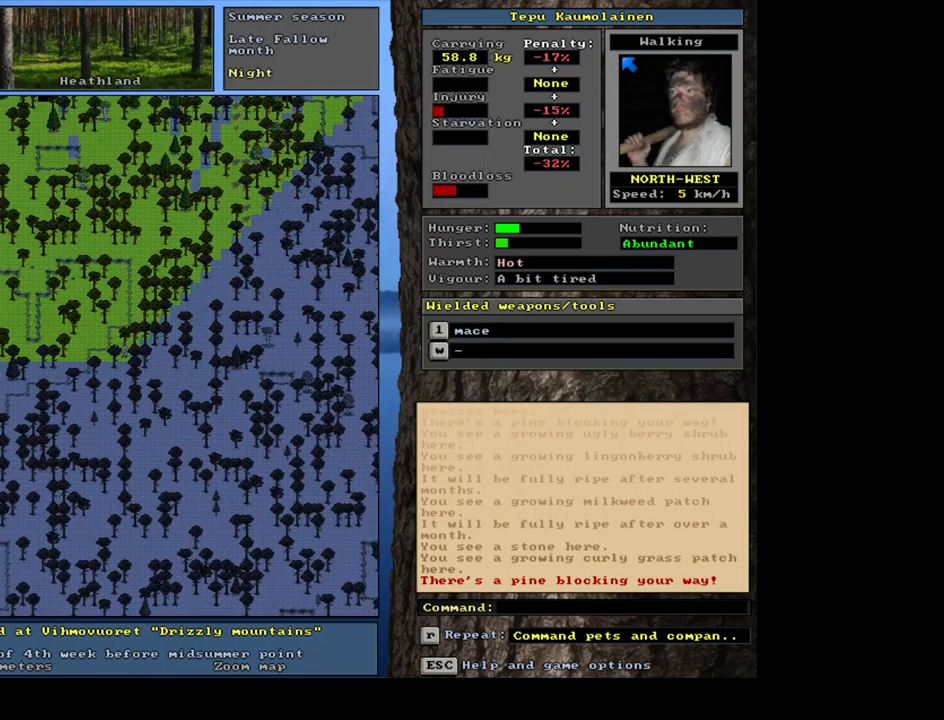
{"keys": ["num4"], "mouse": [], "events": [[133, "ctrl_l", "up"], [133, "num4", "up"], [233, "num4", "down"], [333, "num4", "up"], [450, "num4", "down"]]}
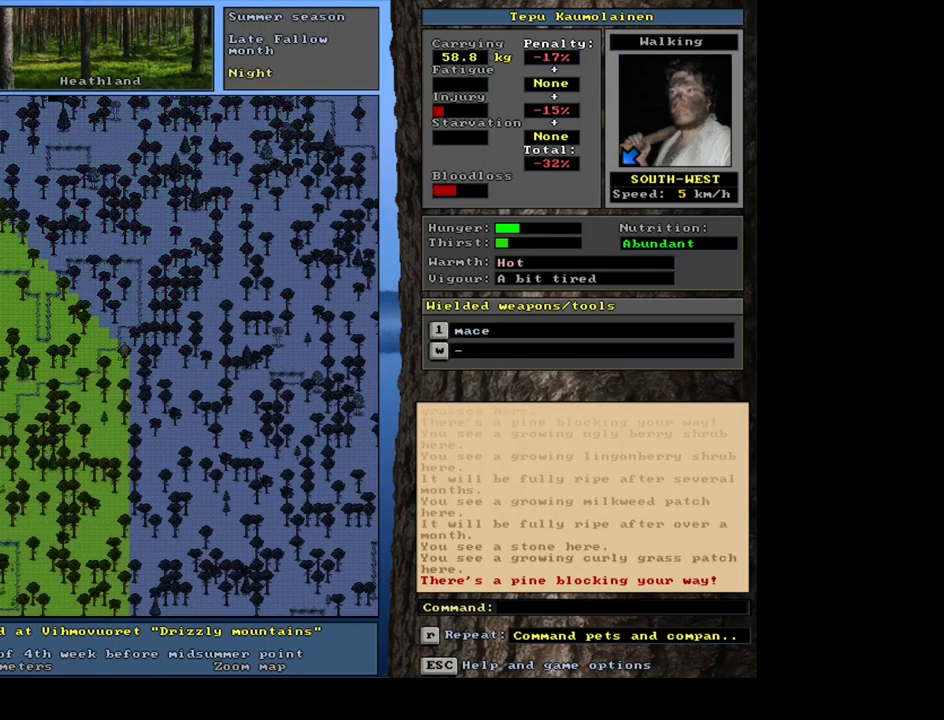
{"keys": ["ctrl_l", "num7"], "mouse": [], "events": [[33, "num4", "up"], [67, "ctrl_l", "down"], [200, "num7", "down"], [316, "num7", "up"], [433, "num7", "down"]]}
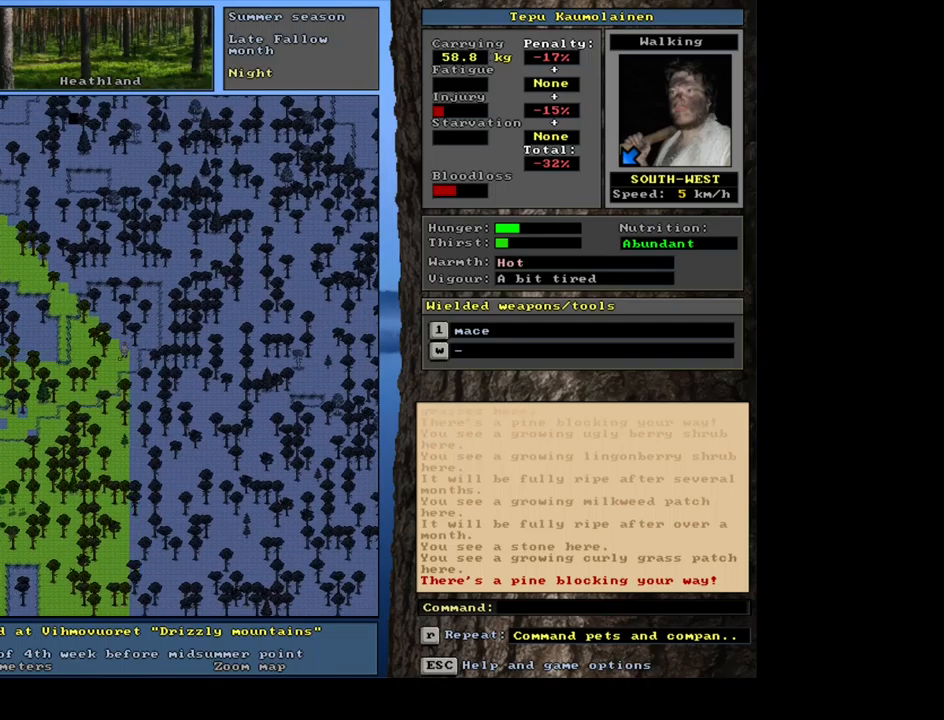
{"keys": ["ctrl_l"], "mouse": [], "events": [[33, "num7", "up"], [133, "num7", "down"], [250, "num7", "up"], [317, "num8", "down"], [367, "num7", "down"], [417, "num8", "up"], [467, "num7", "up"]]}
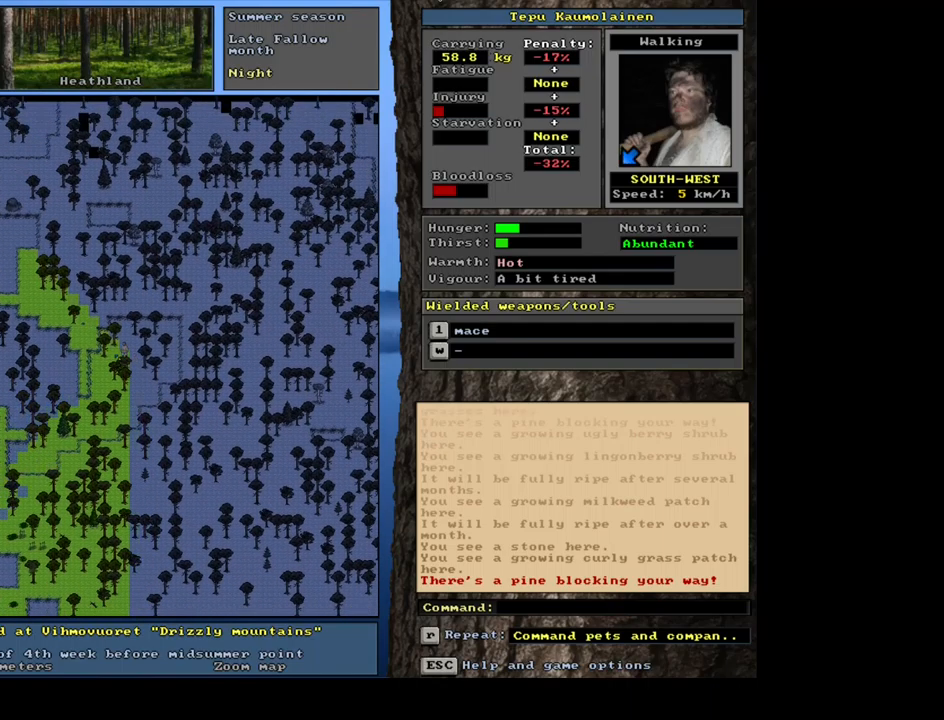
{"keys": ["ctrl_l"], "mouse": [], "events": [[100, "num4", "down"], [183, "num4", "up"], [367, "num7", "down"], [450, "num7", "up"]]}
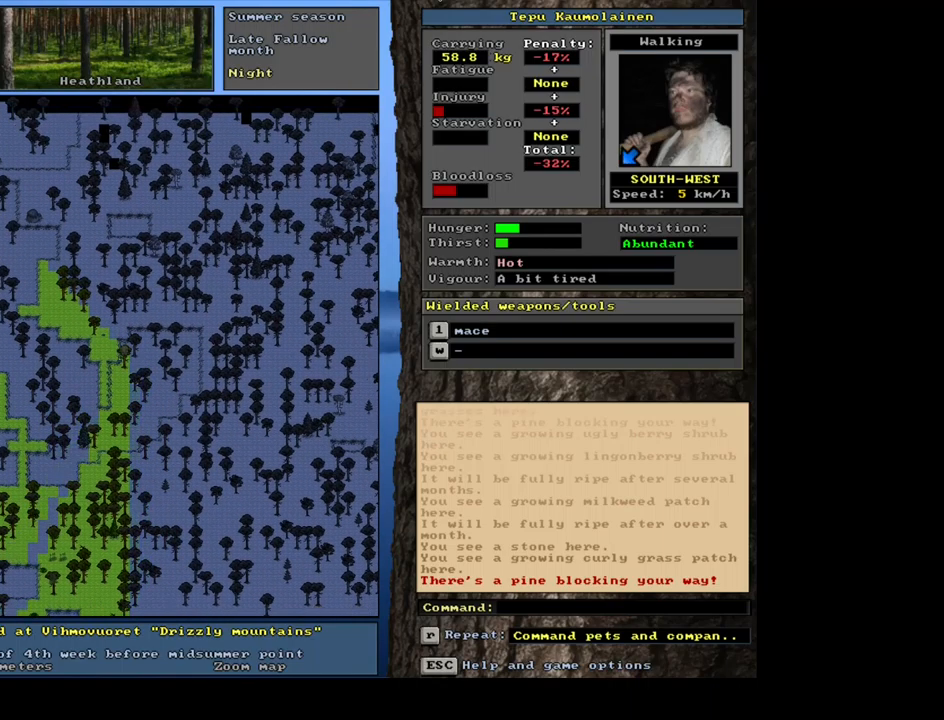
{"keys": ["ctrl_l", "num4"], "mouse": [], "events": [[50, "num7", "down"], [150, "num7", "up"], [267, "num4", "down"], [400, "num4", "up"], [467, "num4", "down"]]}
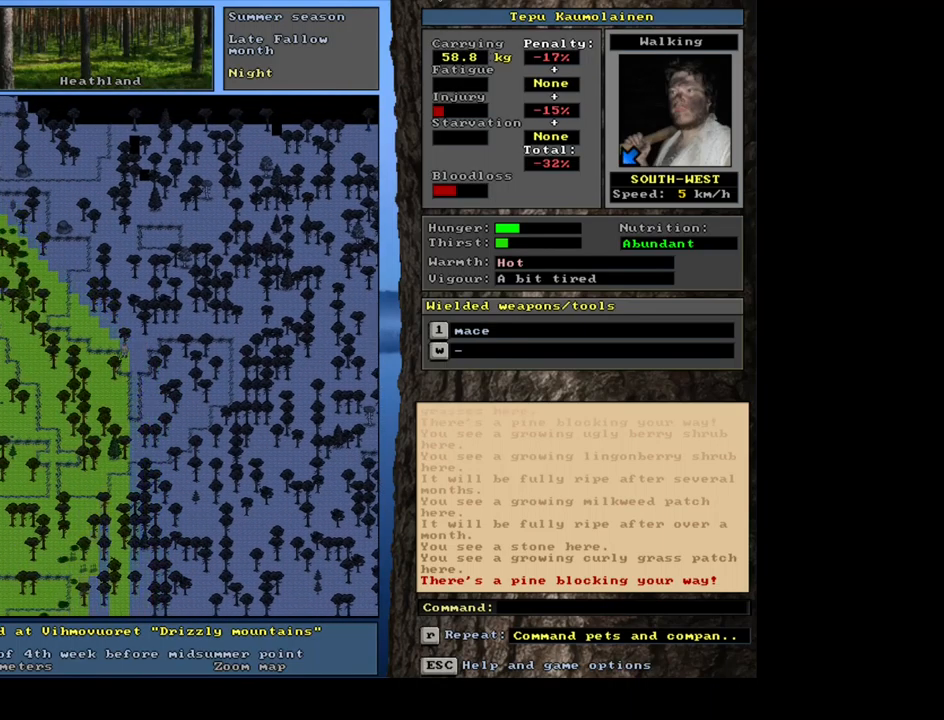
{"keys": ["ctrl_l", "num7"], "mouse": [], "events": [[100, "num4", "up"], [167, "num4", "down"], [283, "num4", "up"], [417, "num7", "down"]]}
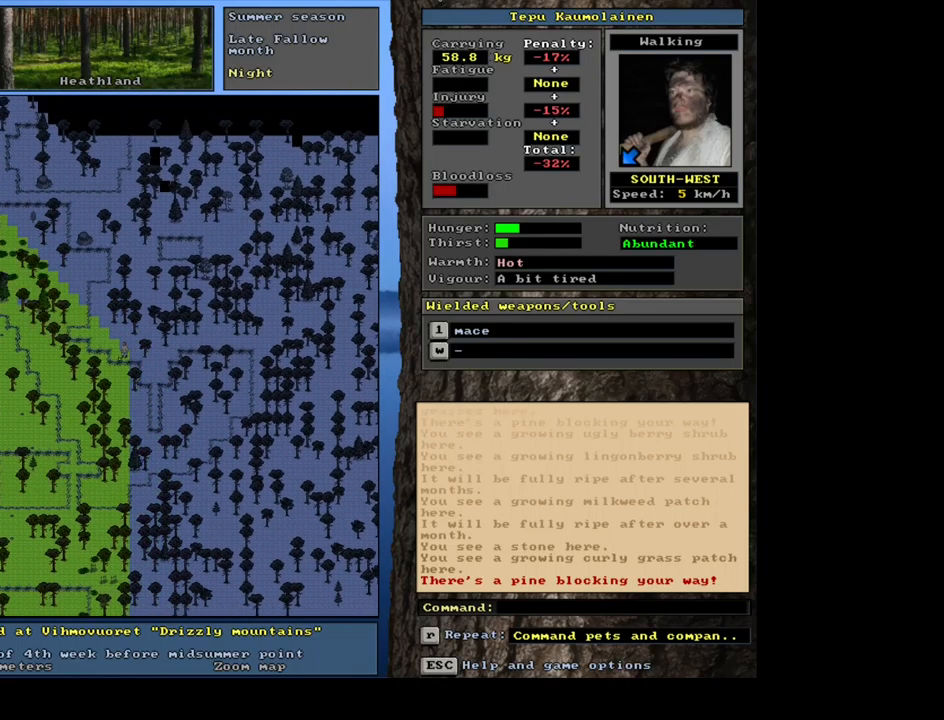
{"keys": ["ctrl_l", "num7"], "mouse": [], "events": [[17, "num7", "up"], [67, "num7", "down"], [200, "num7", "up"], [267, "num7", "down"], [367, "num7", "up"], [450, "num7", "down"]]}
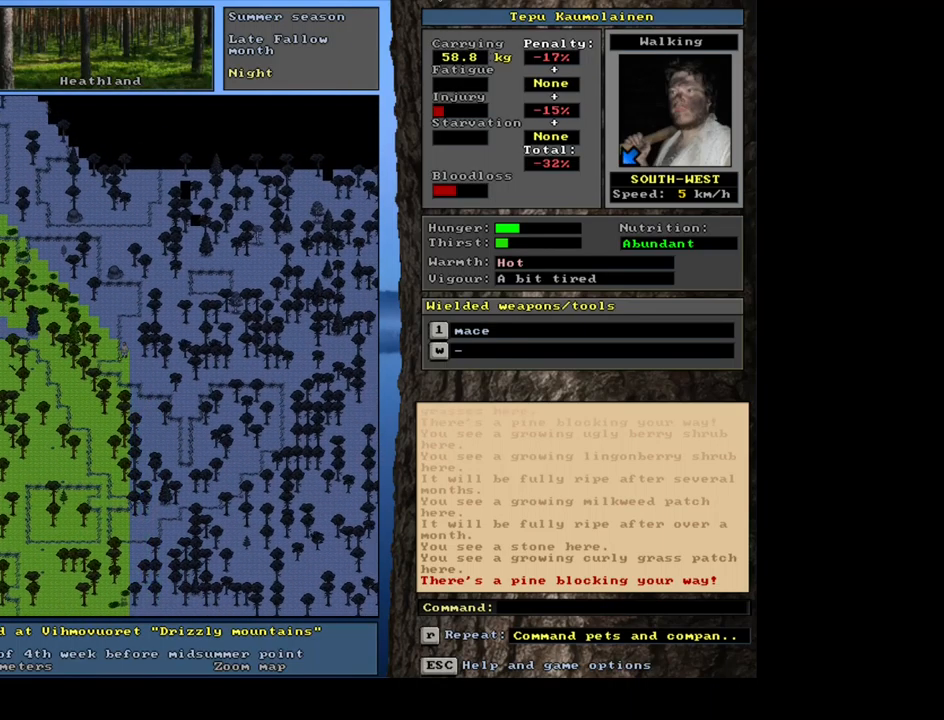
{"keys": ["ctrl_l"], "mouse": [], "events": [[50, "num7", "up"], [150, "num7", "down"], [233, "num7", "up"], [367, "num7", "down"], [450, "num7", "up"]]}
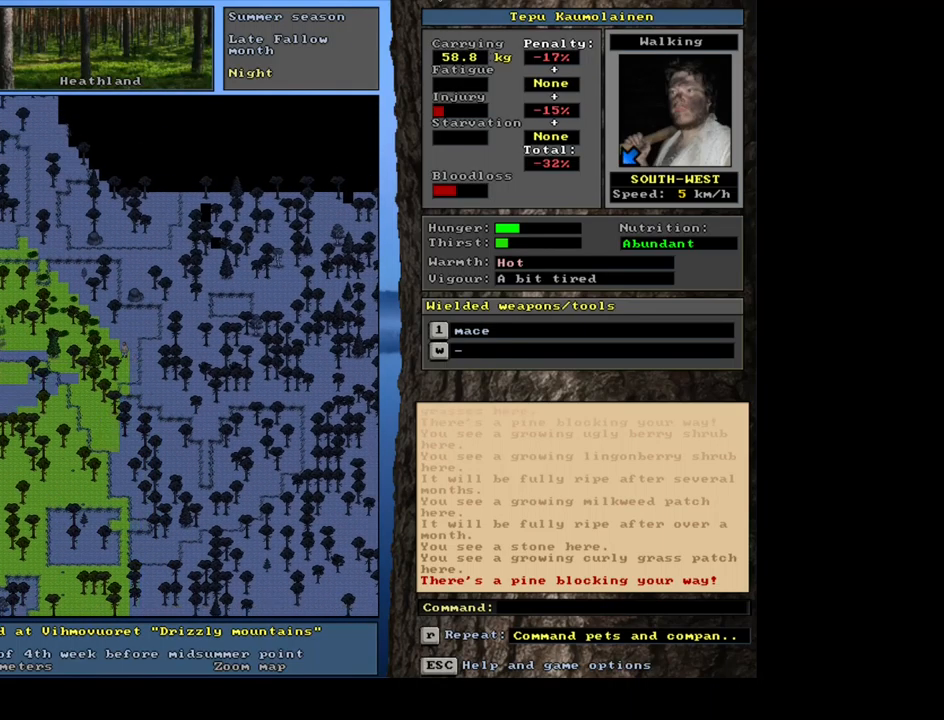
{"keys": ["ctrl_l"], "mouse": [], "events": []}
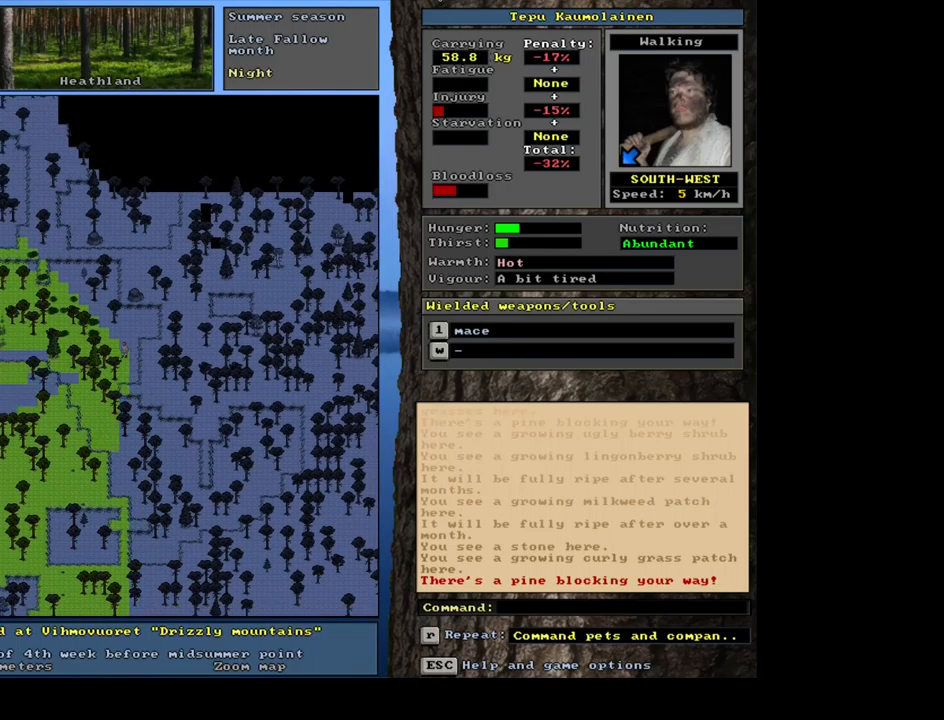
{"keys": ["ctrl_l"], "mouse": [], "events": [[117, "num7", "down"], [200, "num7", "up"], [300, "num7", "down"], [383, "num7", "up"]]}
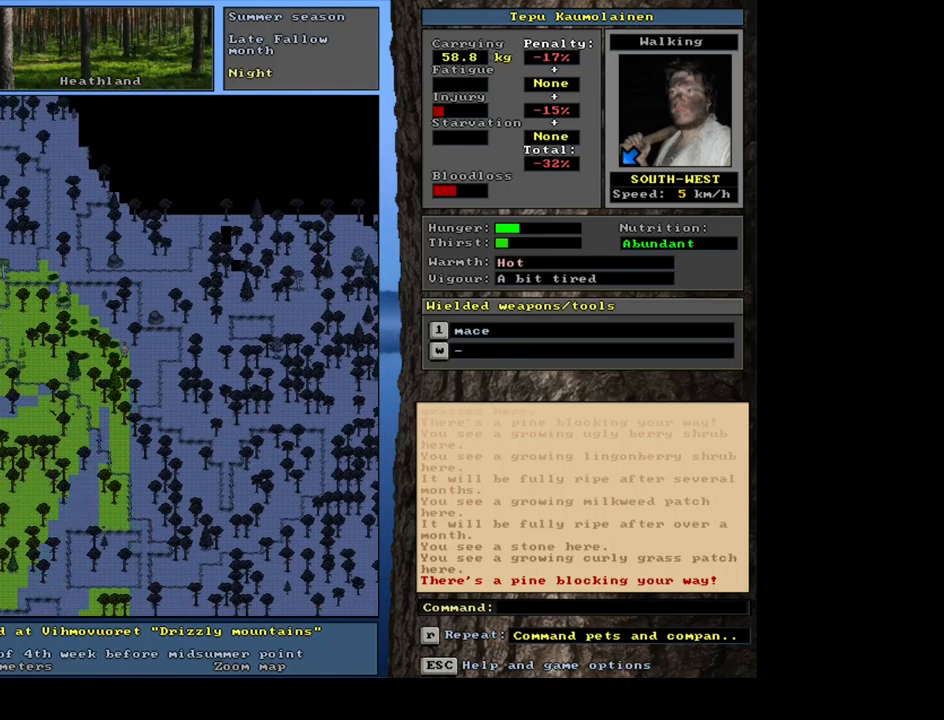
{"keys": ["ctrl_l"], "mouse": [], "events": [[33, "num4", "down"], [133, "num4", "up"], [283, "num7", "down"], [400, "num7", "up"]]}
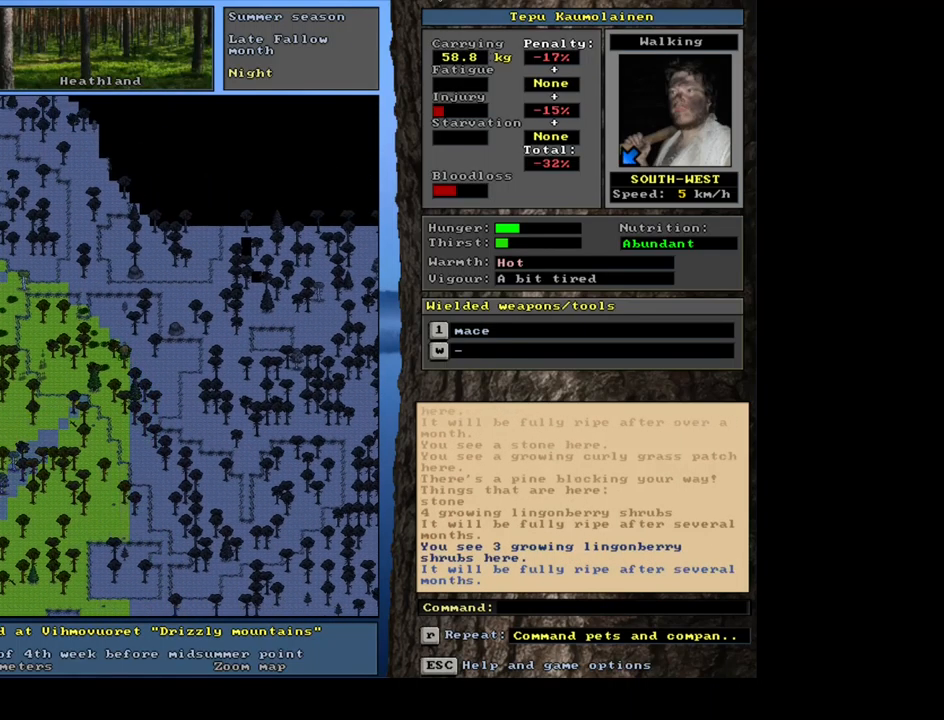
{"keys": ["ctrl_l"], "mouse": [], "events": [[167, "num7", "down"], [233, "num7", "up"], [384, "num7", "down"], [500, "num7", "up"]]}